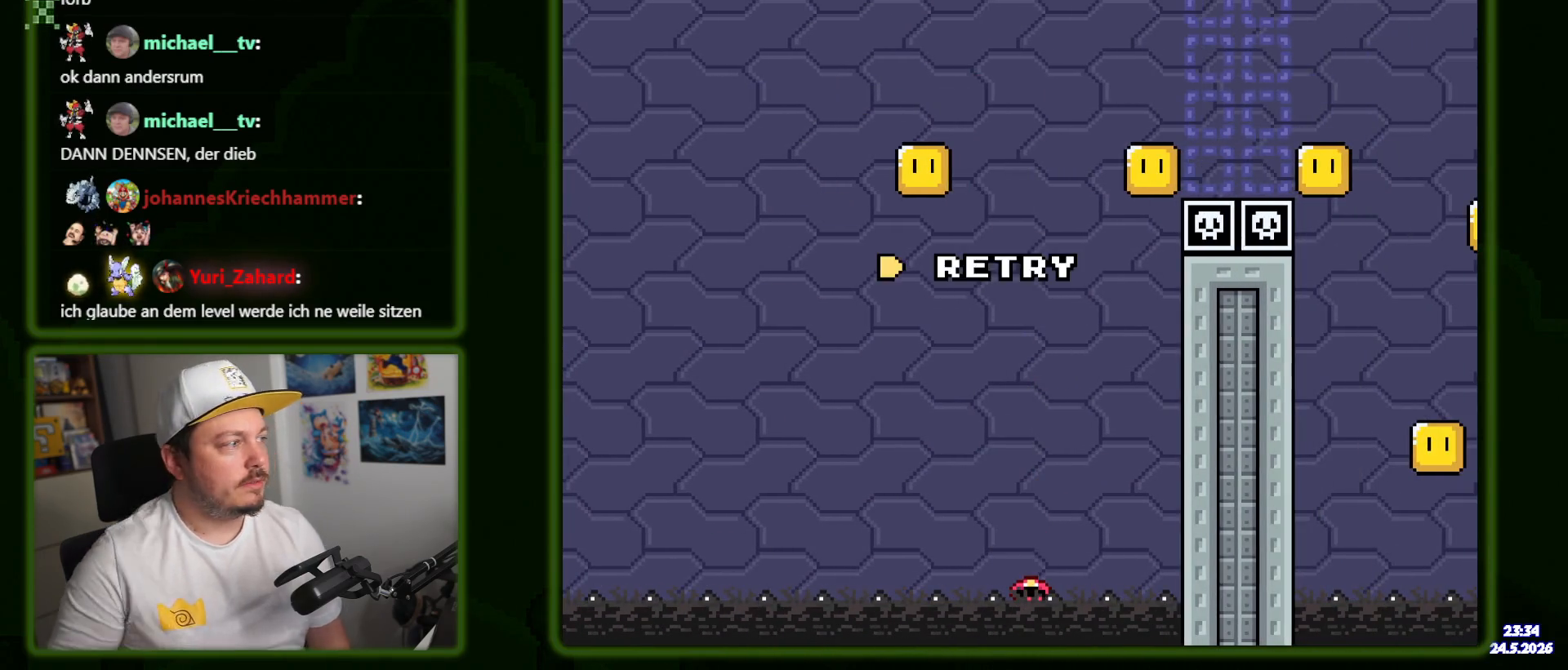
Gameplay with a controller (Nintendo layout); each line is a JSON object with the inputs held at the frame after it. "events" lists button and stick changes between this image and that frame as [ms after this image, input, new state], when the widget could be followed in between. Not read: DPAD_DOWN L3 R3 SELECT.
{"buttons": [], "events": []}
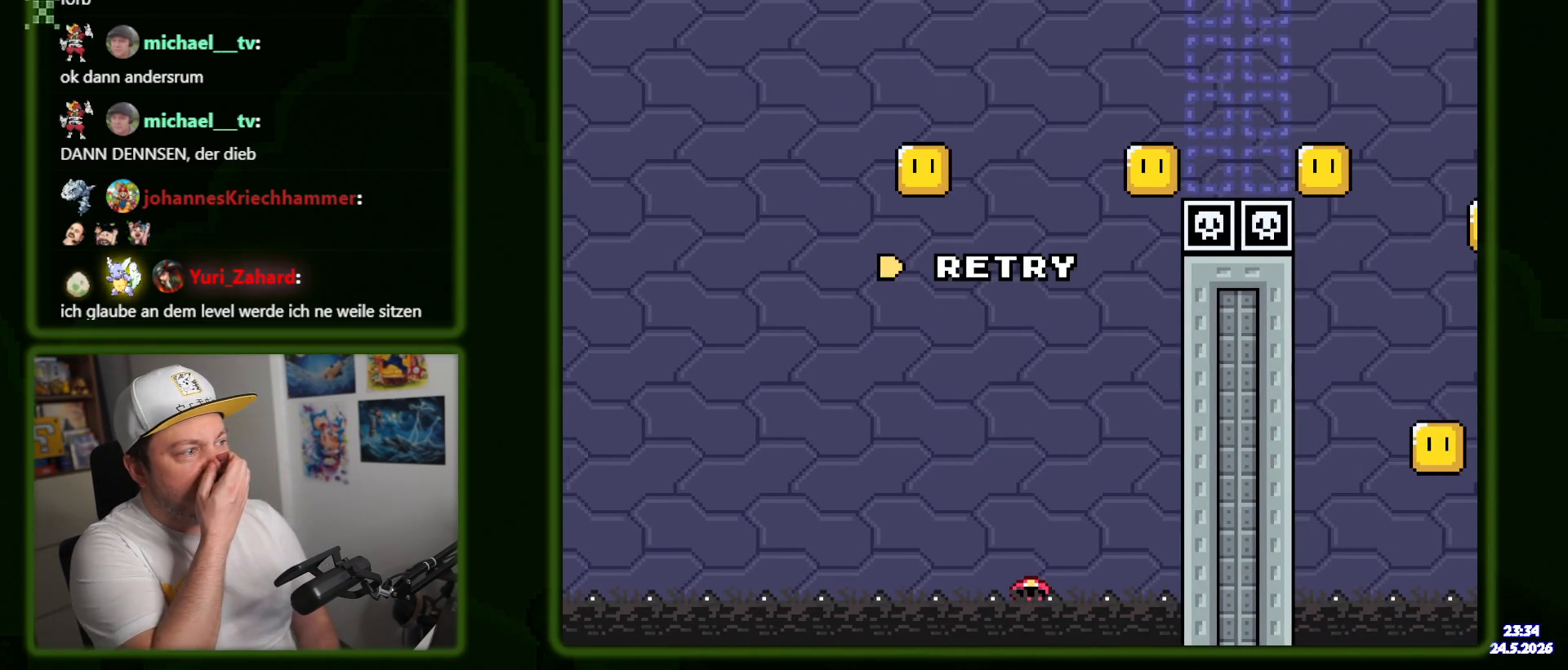
{"buttons": [], "events": []}
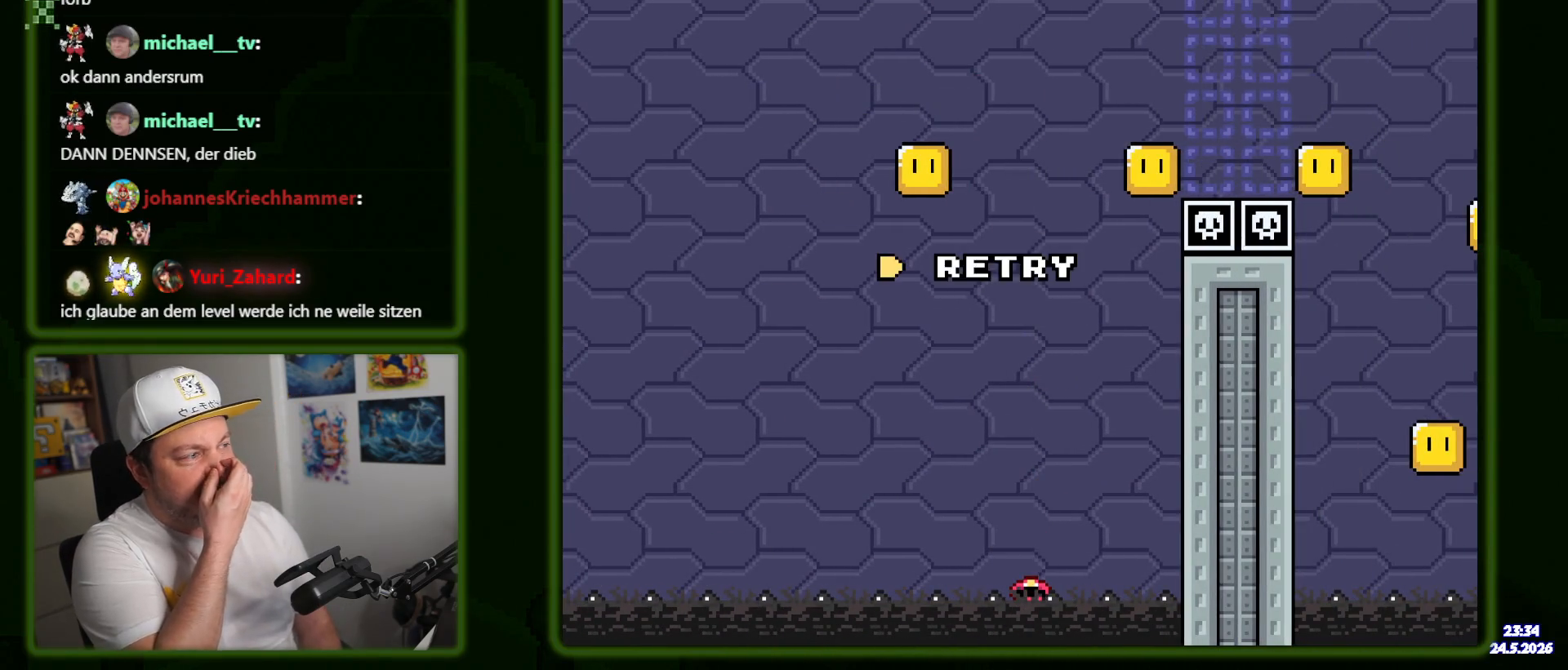
{"buttons": [], "events": []}
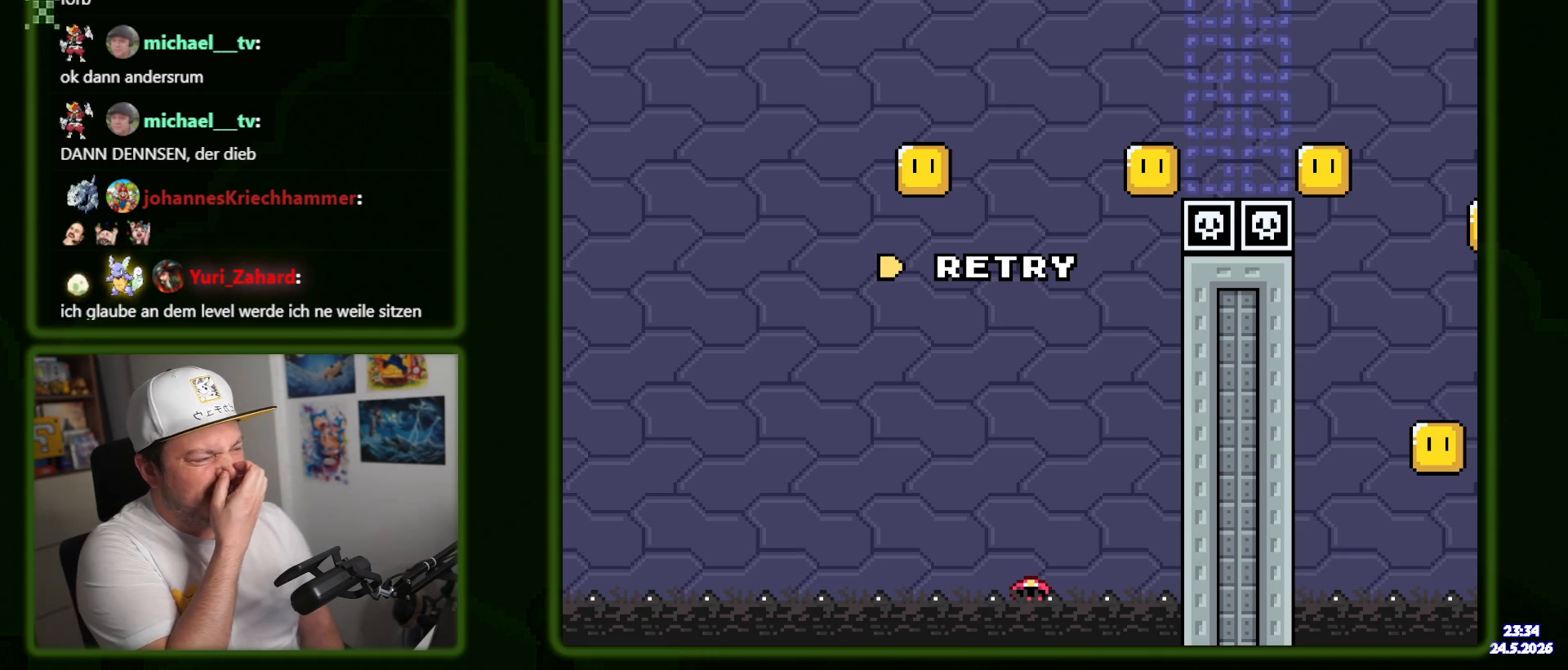
{"buttons": [], "events": []}
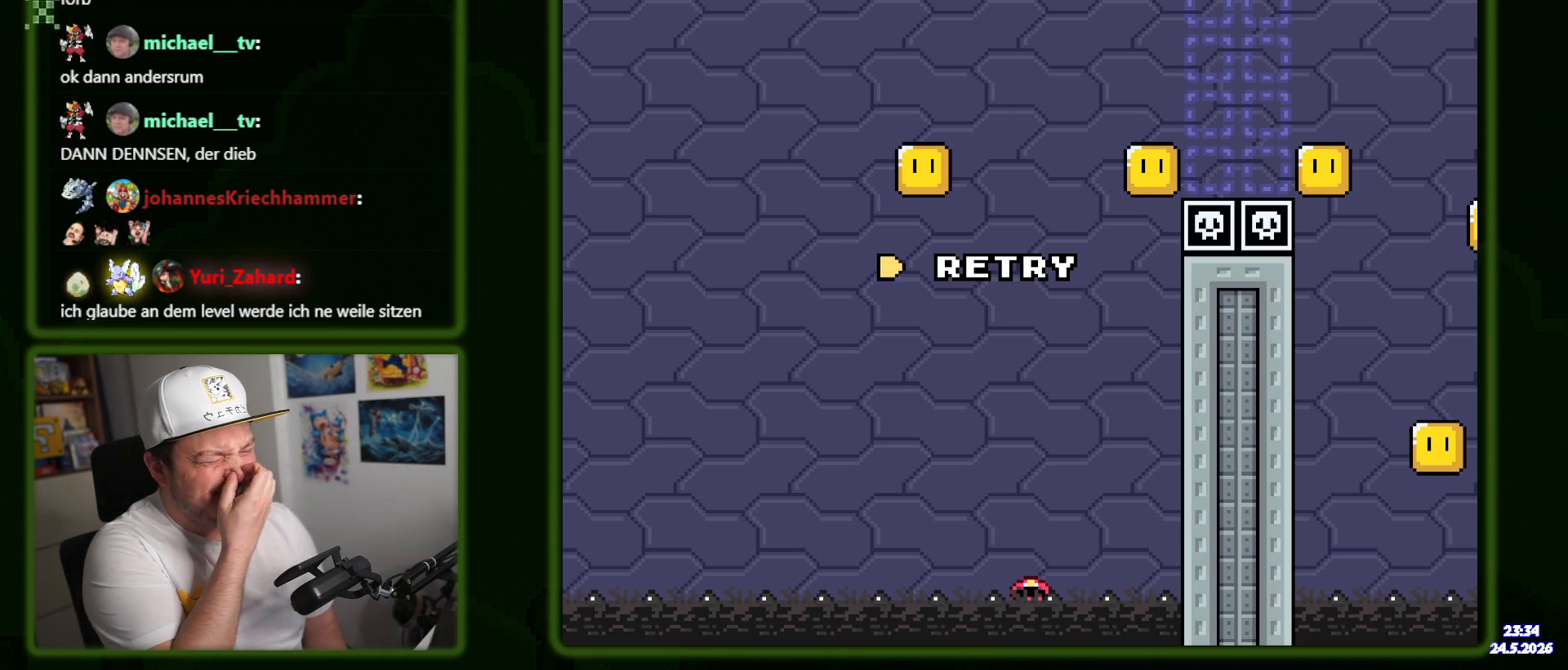
{"buttons": [], "events": []}
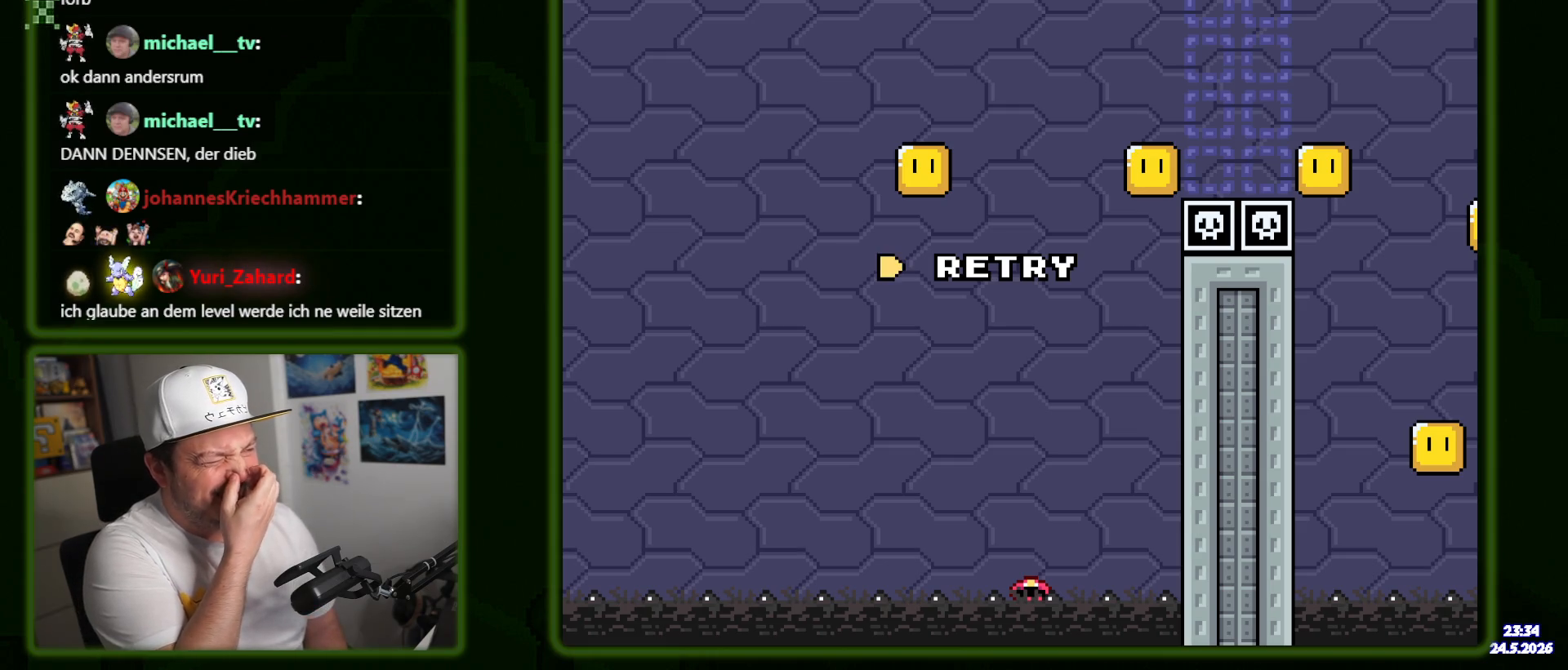
{"buttons": [], "events": []}
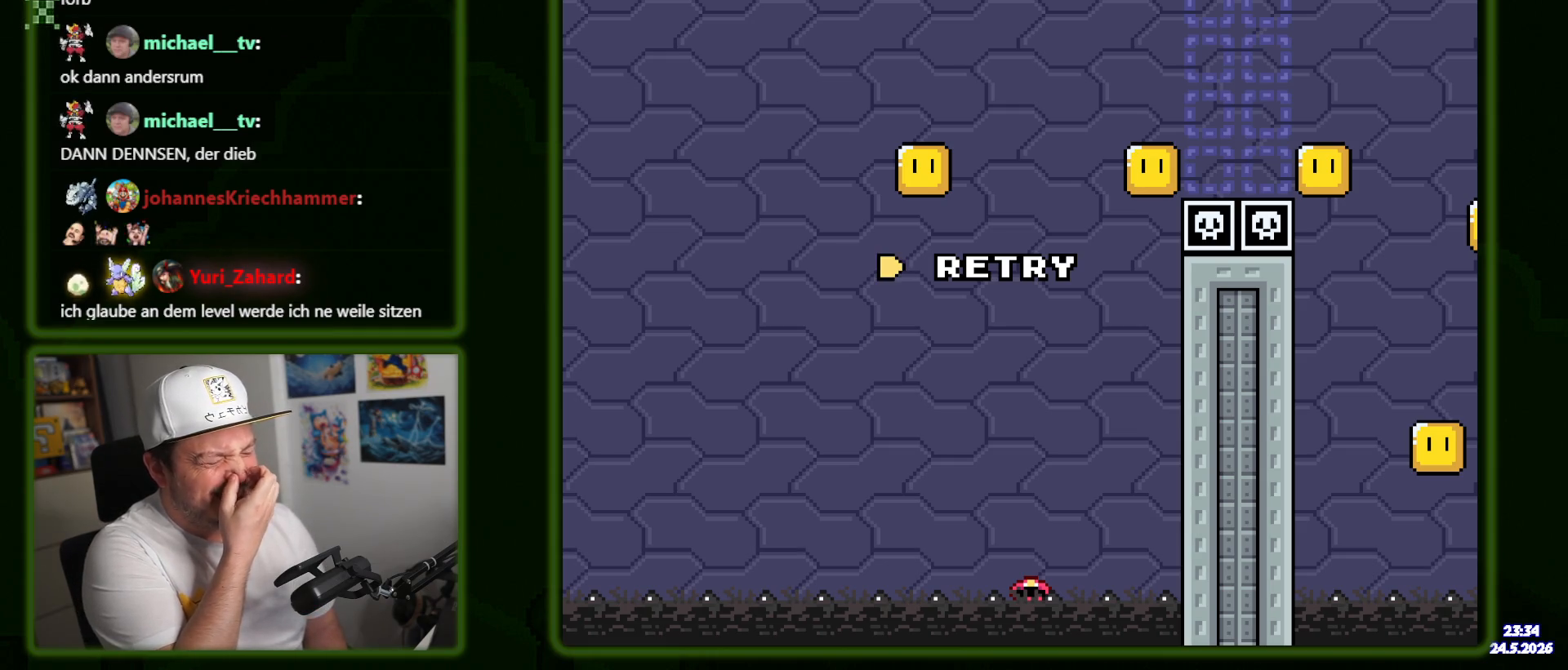
{"buttons": [], "events": []}
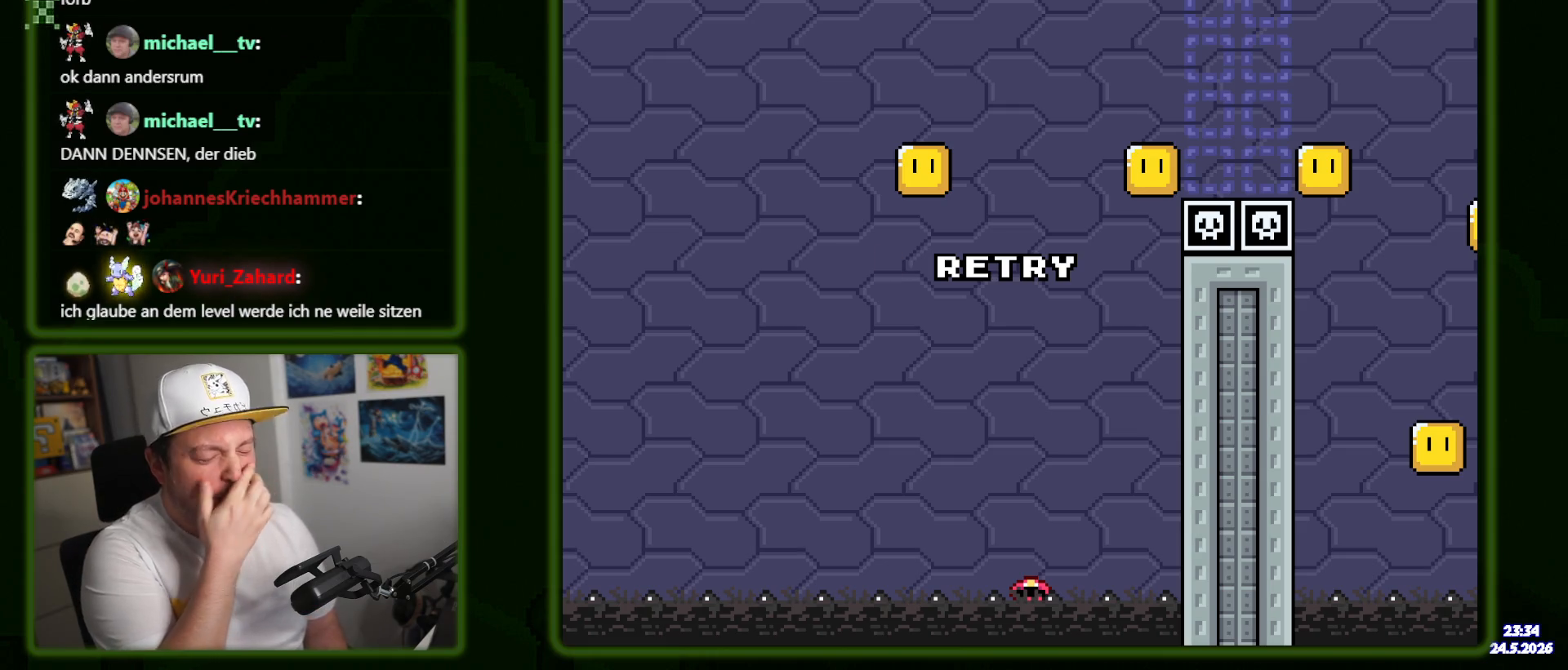
{"buttons": [], "events": []}
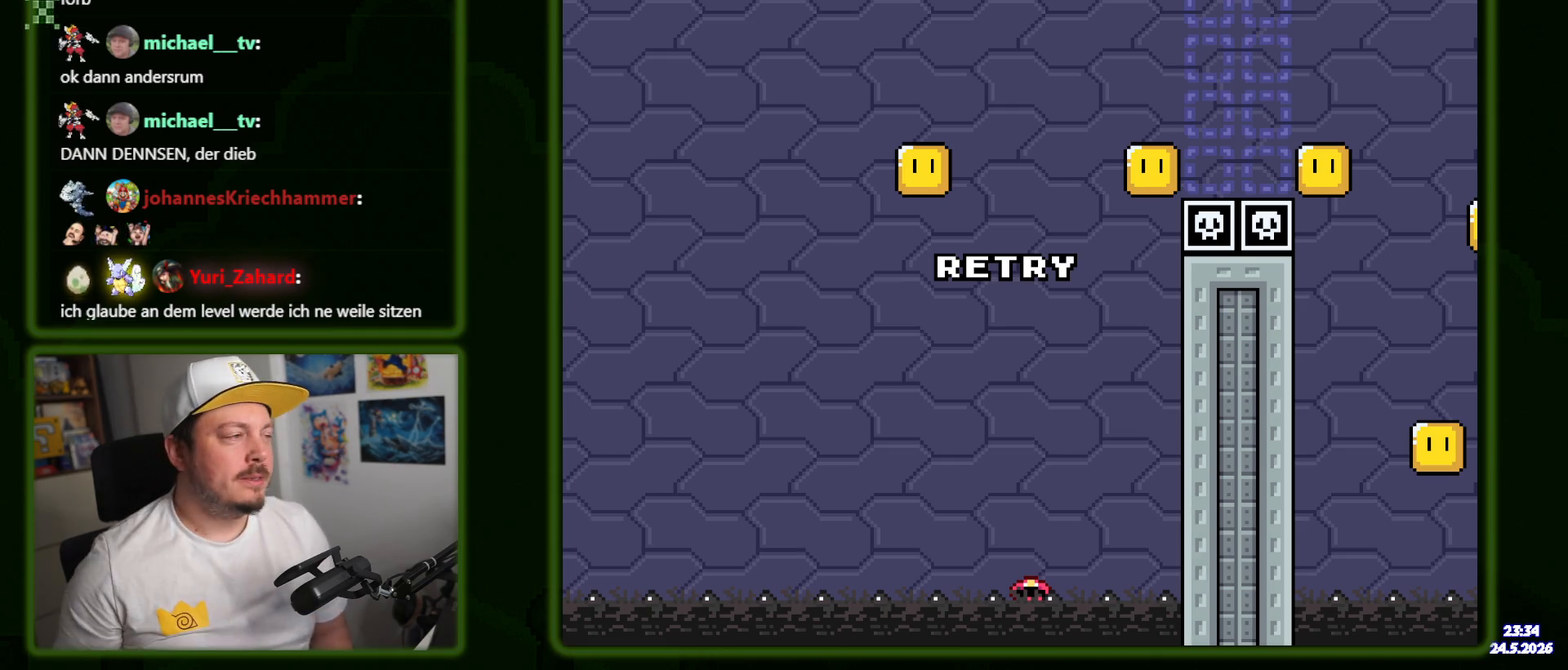
{"buttons": [], "events": [[184, "B", "down"], [300, "B", "up"]]}
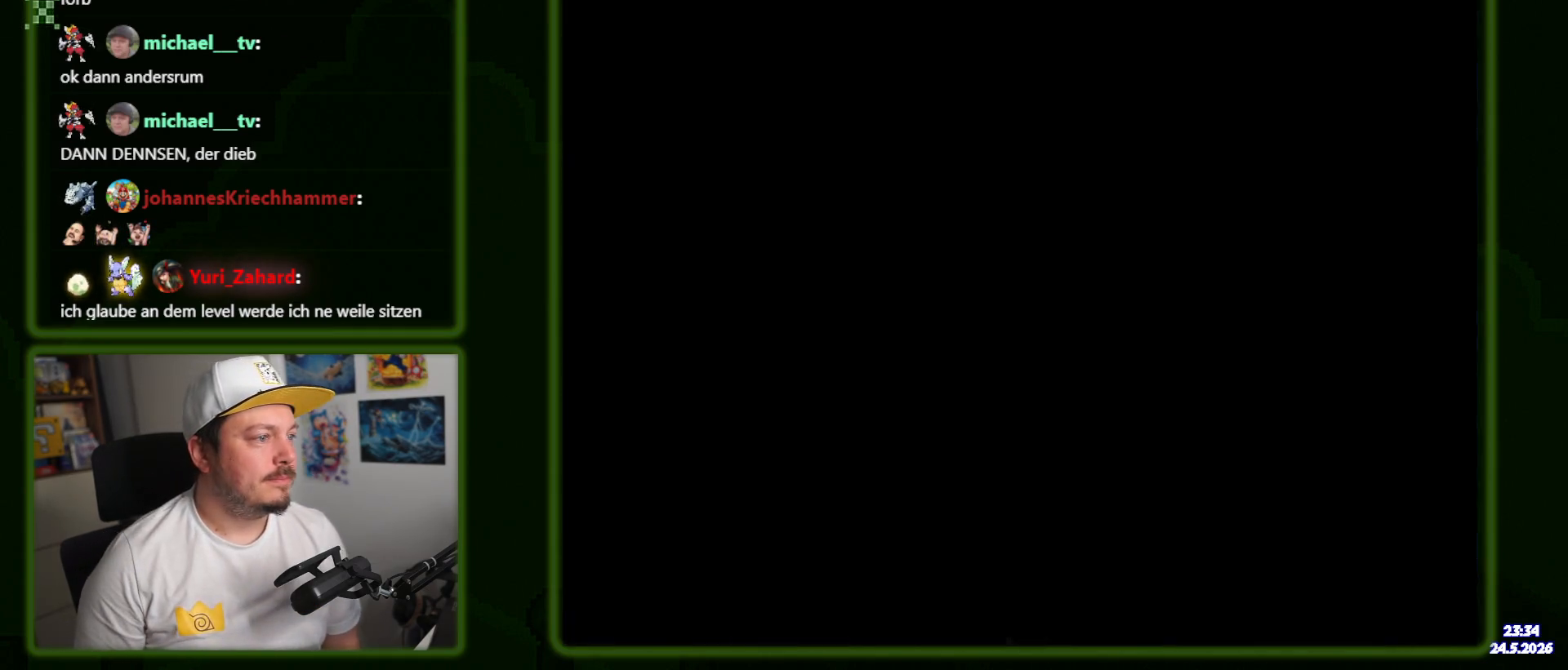
{"buttons": ["Y"], "events": [[217, "Y", "down"]]}
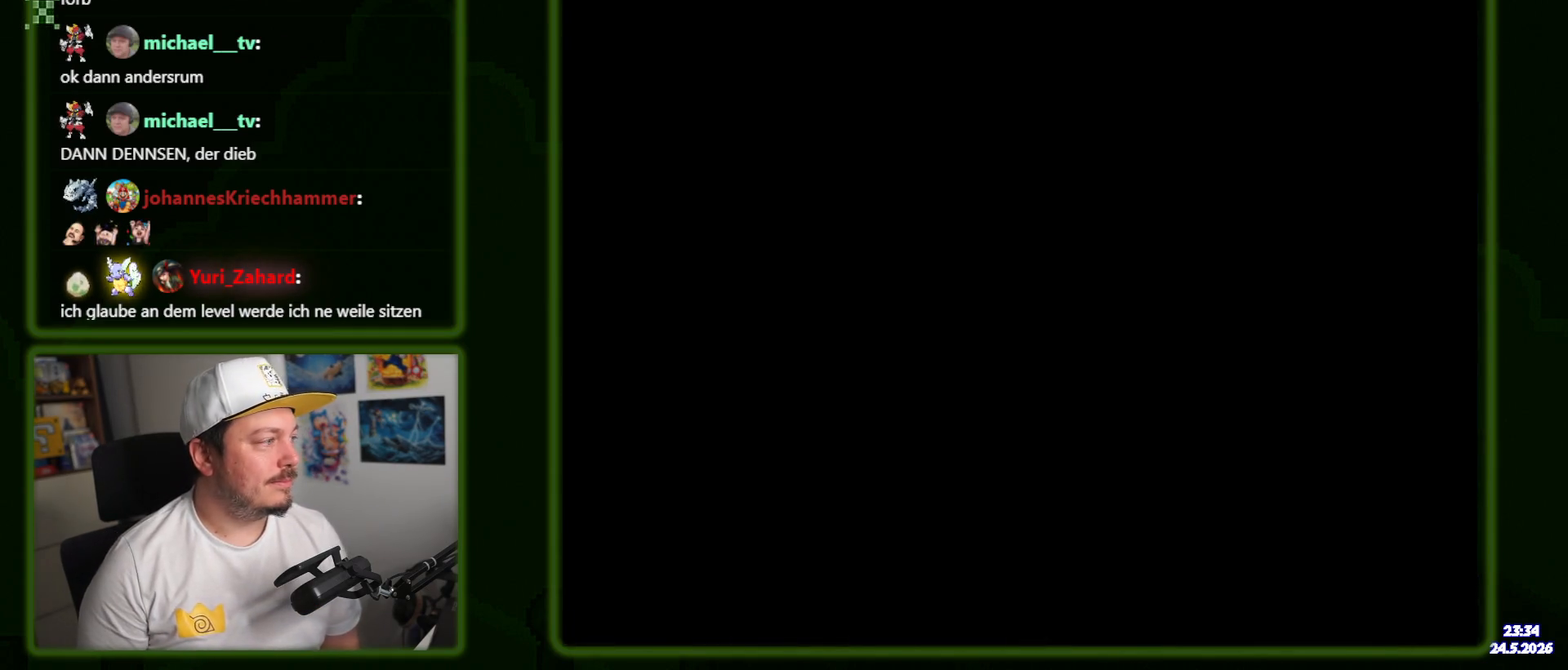
{"buttons": ["Y", "DPAD_RIGHT"], "events": [[217, "DPAD_RIGHT", "down"]]}
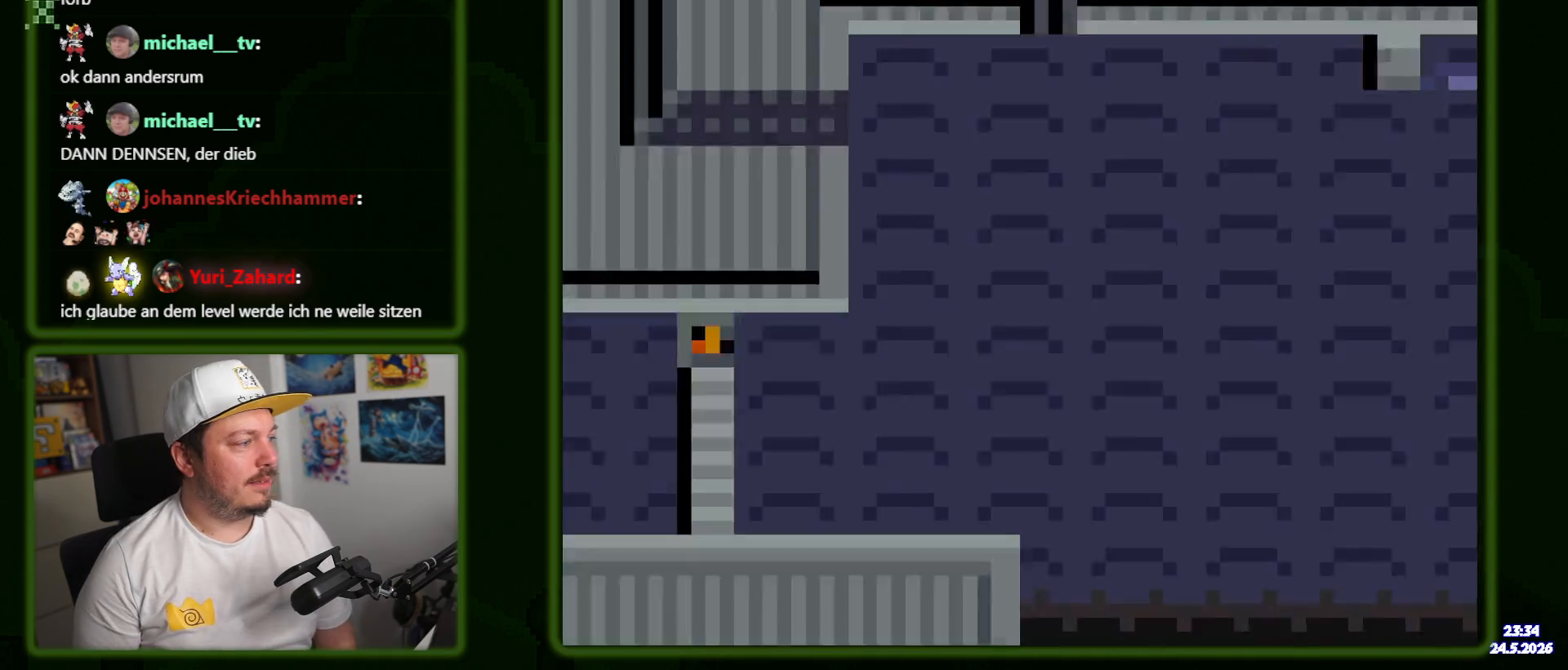
{"buttons": ["Y", "DPAD_RIGHT"], "events": []}
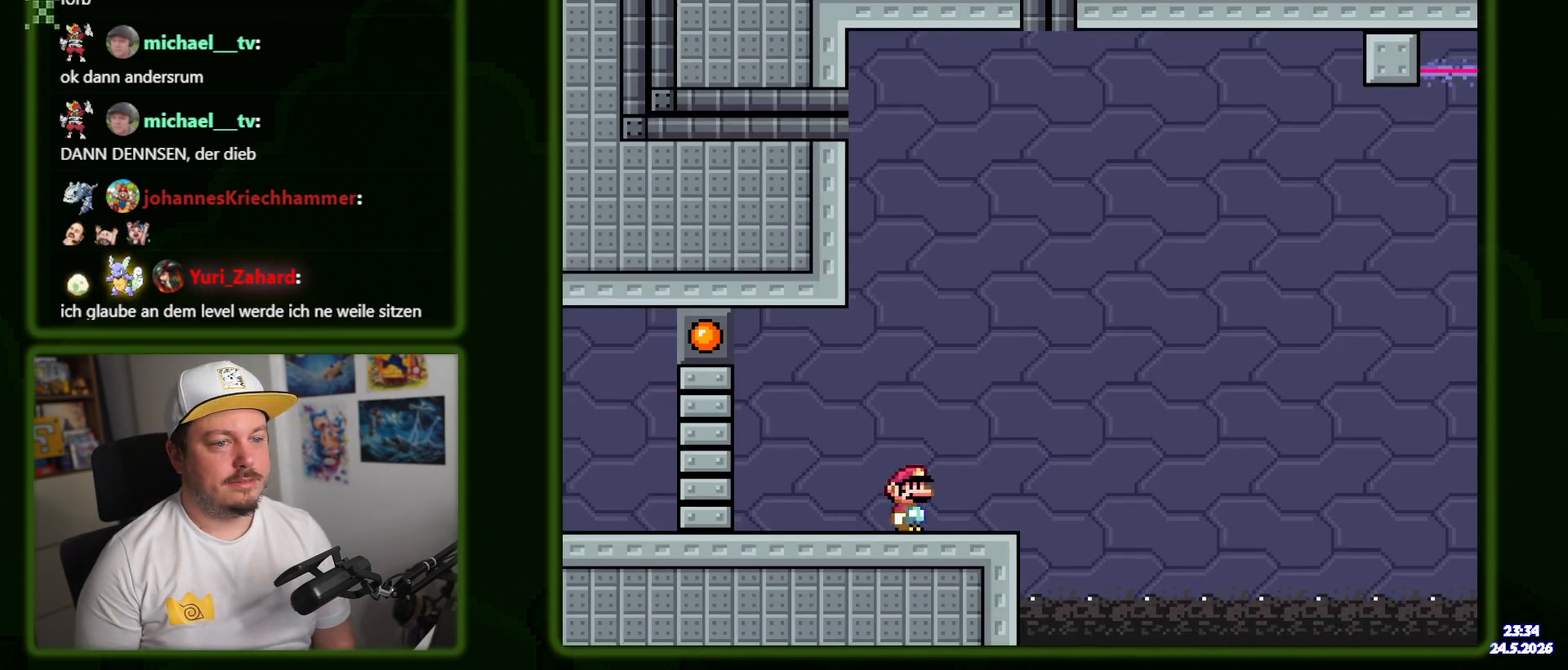
{"buttons": ["B", "Y", "DPAD_RIGHT"], "events": [[84, "B", "down"]]}
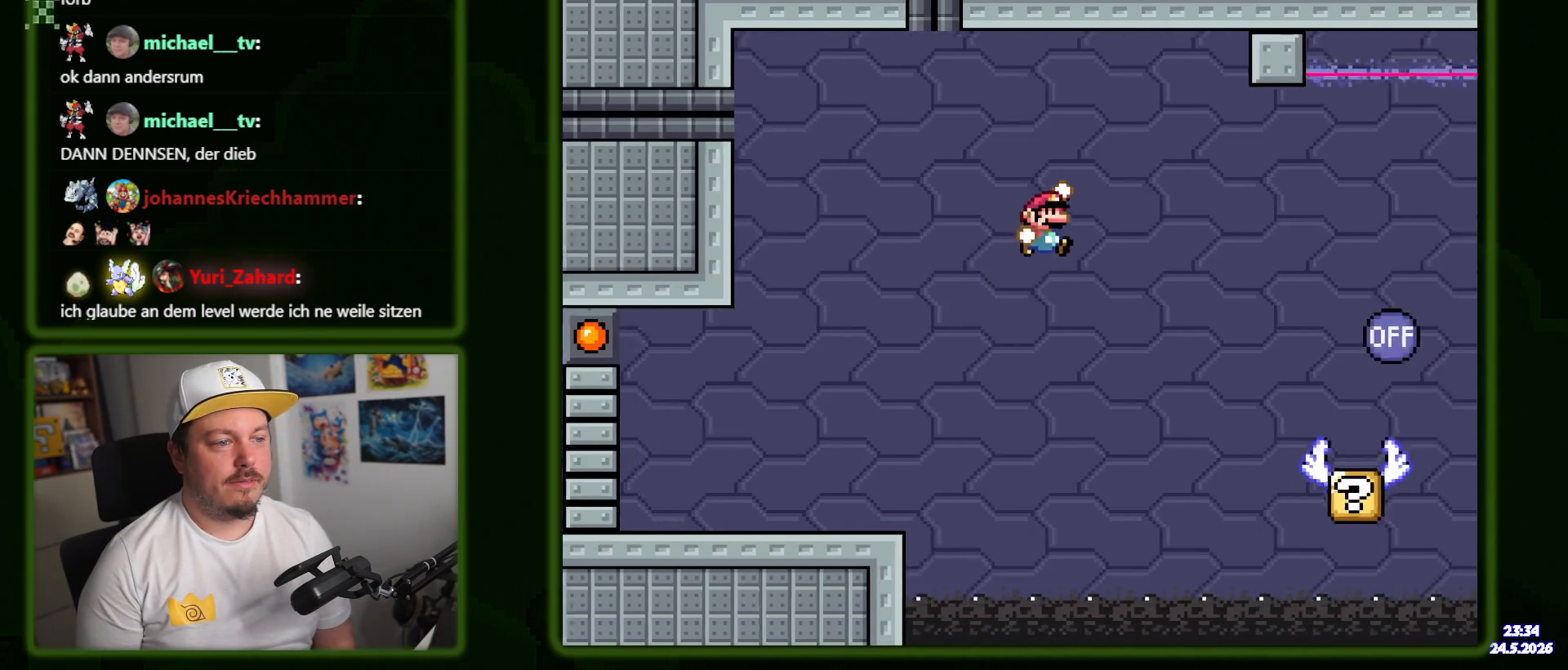
{"buttons": ["B", "Y", "DPAD_RIGHT"], "events": [[34, "B", "up"], [500, "B", "down"]]}
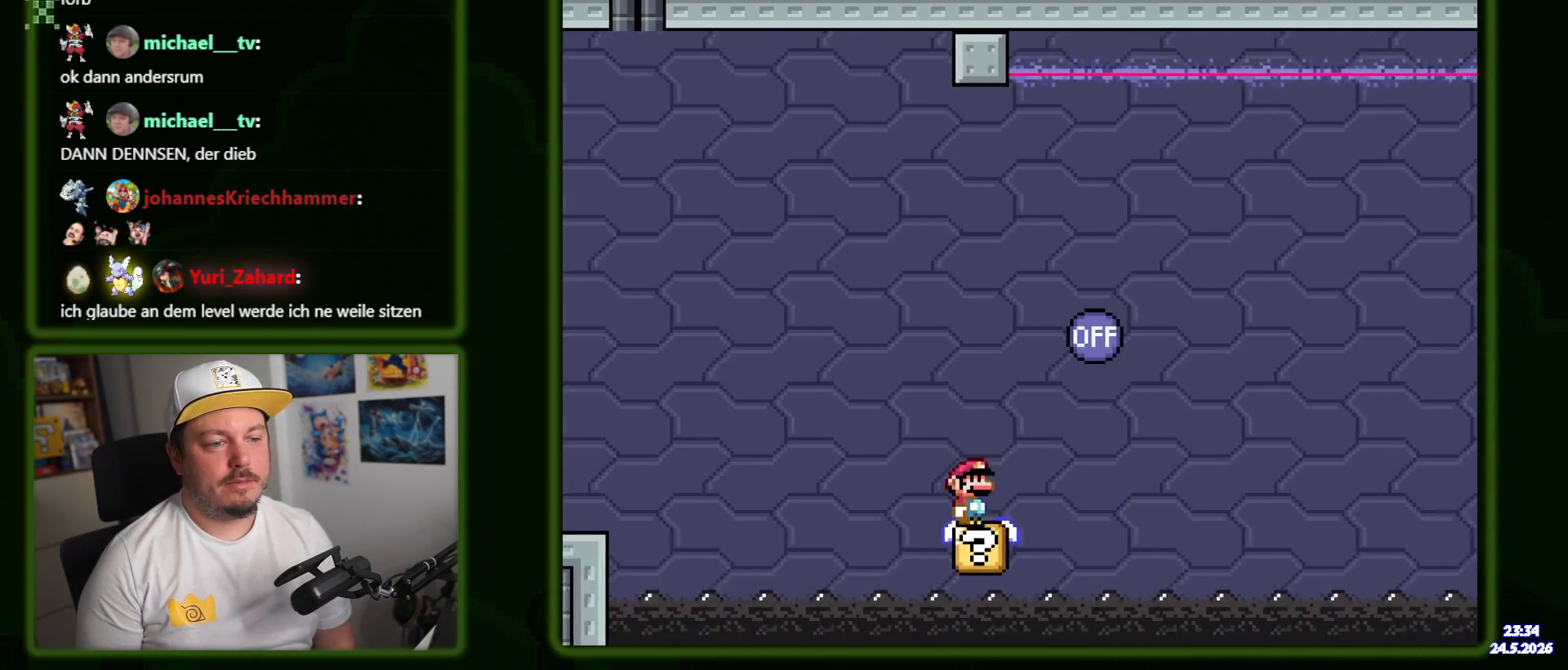
{"buttons": ["Y", "DPAD_RIGHT"], "events": [[384, "B", "up"]]}
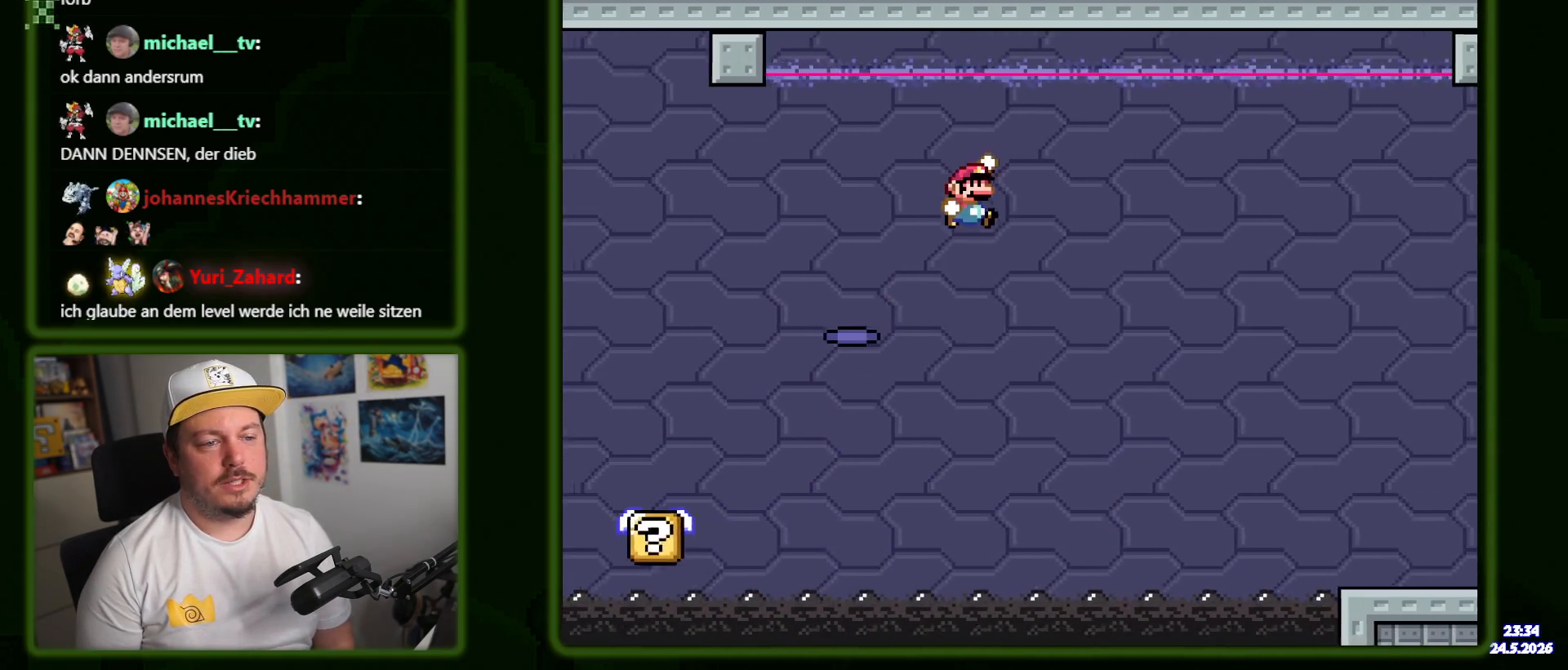
{"buttons": ["Y", "DPAD_RIGHT"], "events": []}
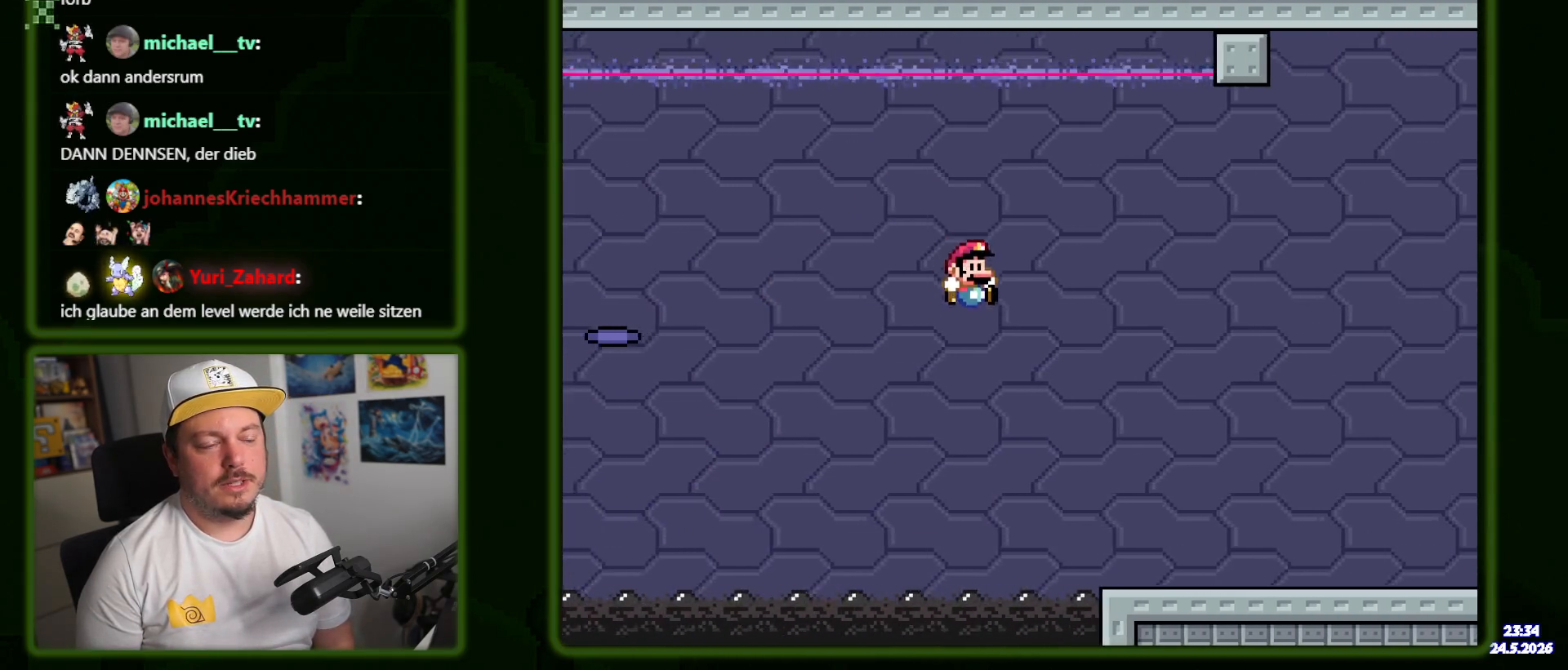
{"buttons": ["Y", "DPAD_RIGHT"], "events": []}
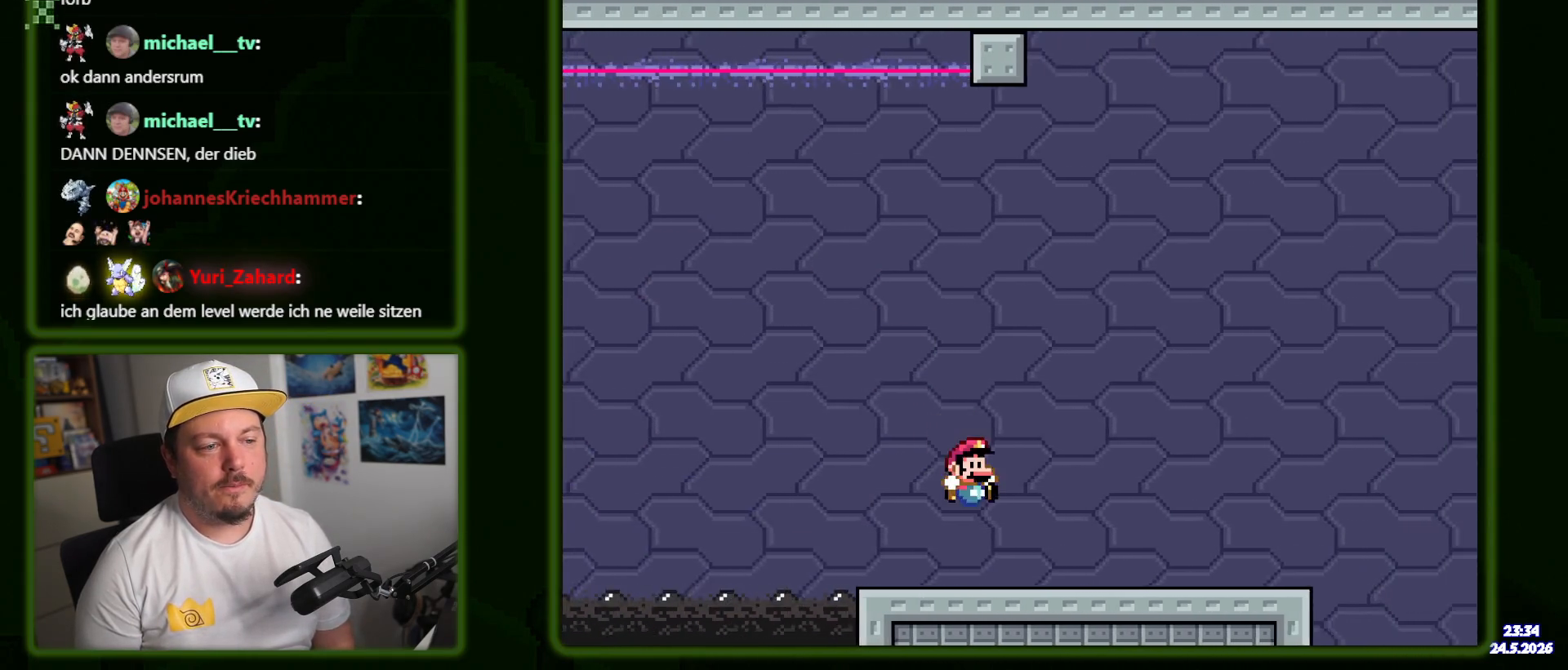
{"buttons": ["Y", "DPAD_RIGHT"], "events": []}
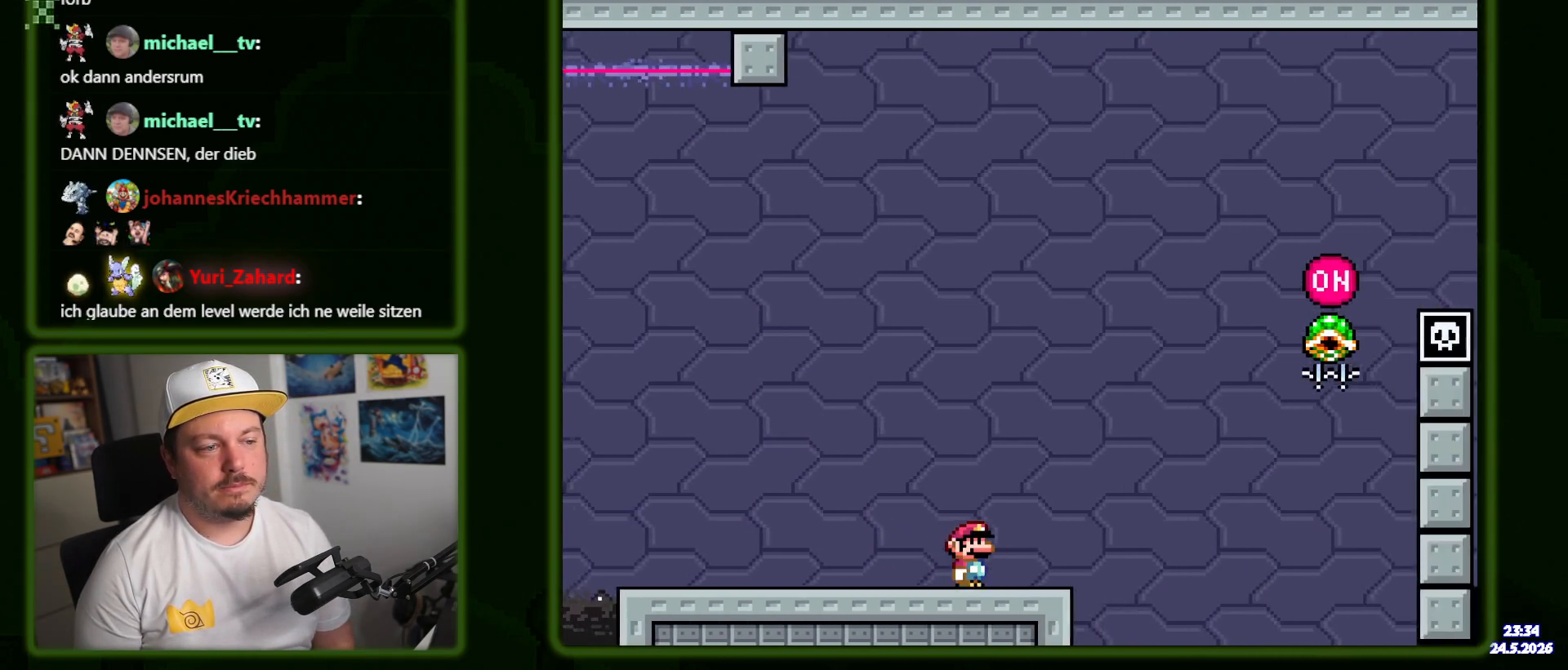
{"buttons": ["B", "Y"], "events": [[67, "B", "down"], [317, "DPAD_RIGHT", "up"], [367, "DPAD_LEFT", "down"], [467, "DPAD_LEFT", "up"]]}
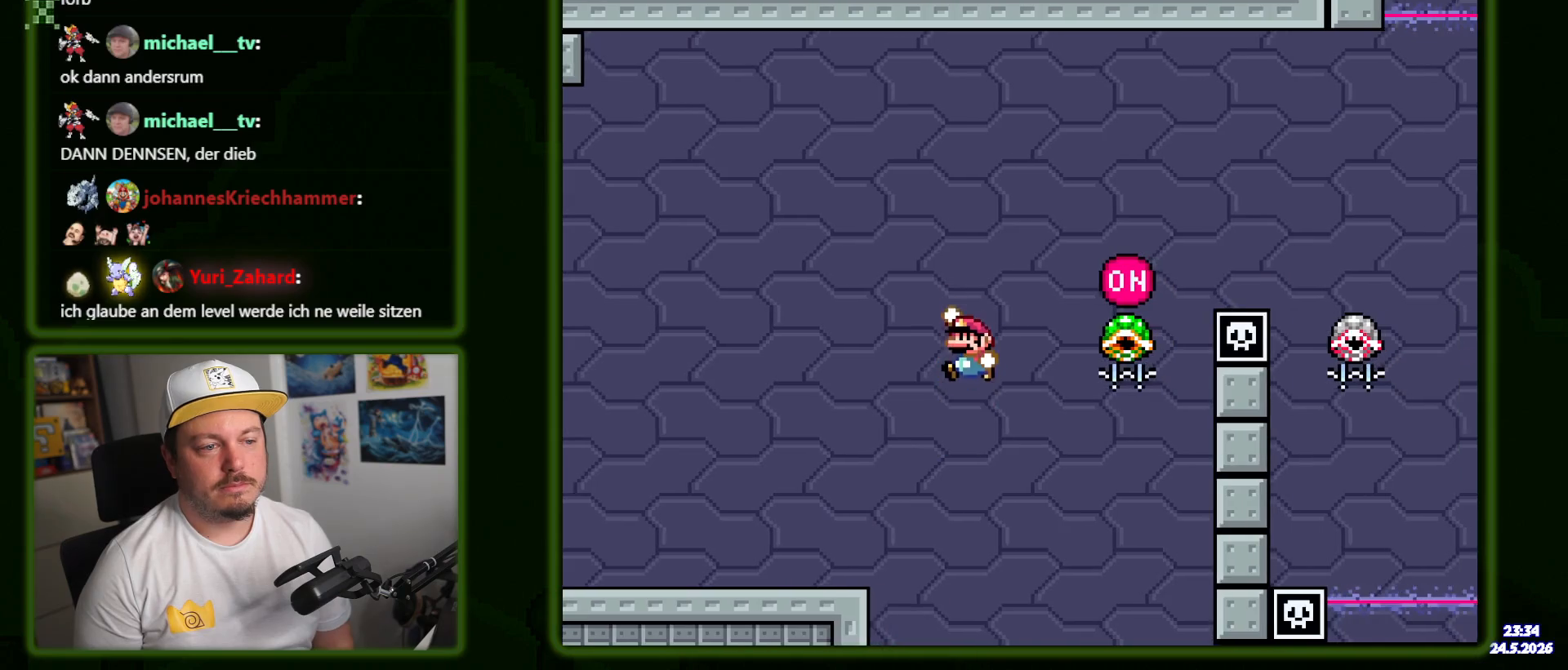
{"buttons": ["B"], "events": [[100, "DPAD_RIGHT", "down"], [350, "DPAD_RIGHT", "up"], [367, "Y", "up"]]}
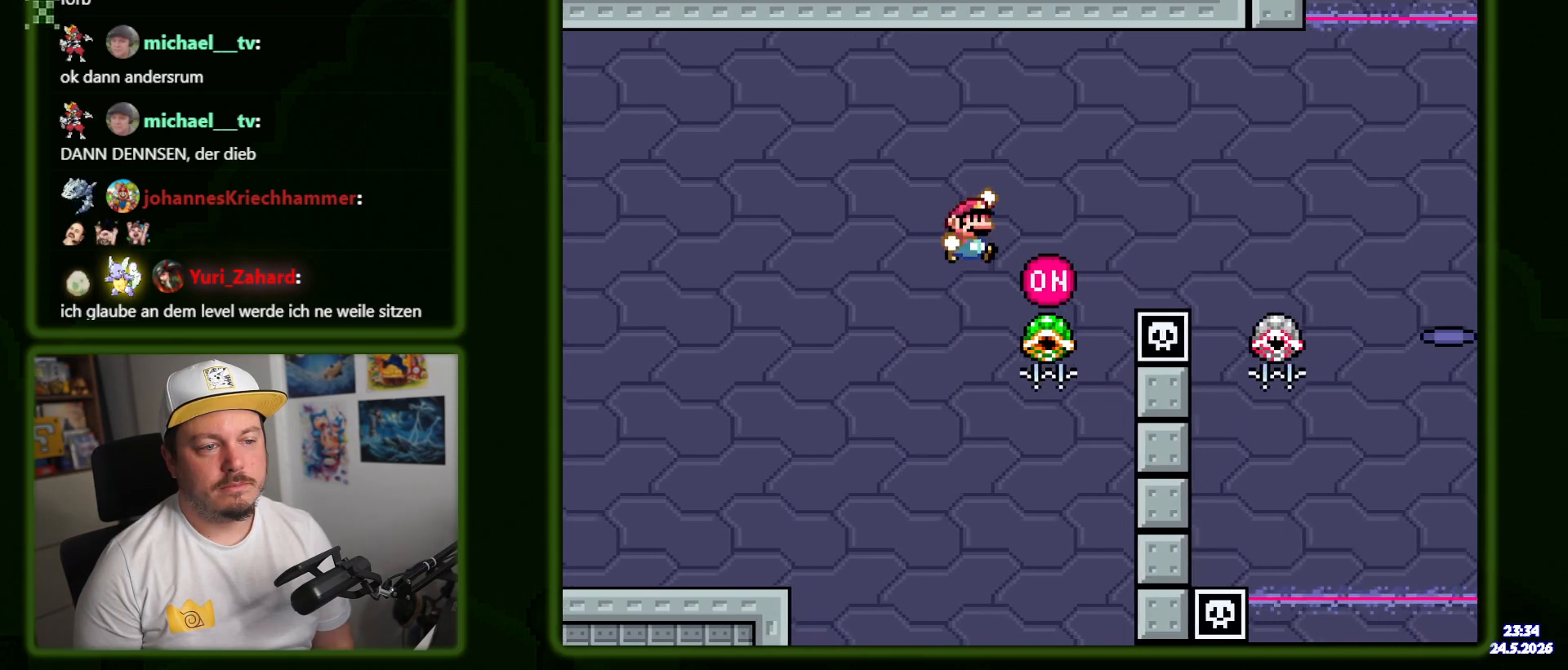
{"buttons": ["B", "Y", "DPAD_RIGHT"], "events": [[84, "DPAD_LEFT", "down"], [234, "DPAD_LEFT", "up"], [367, "Y", "down"], [434, "DPAD_RIGHT", "down"]]}
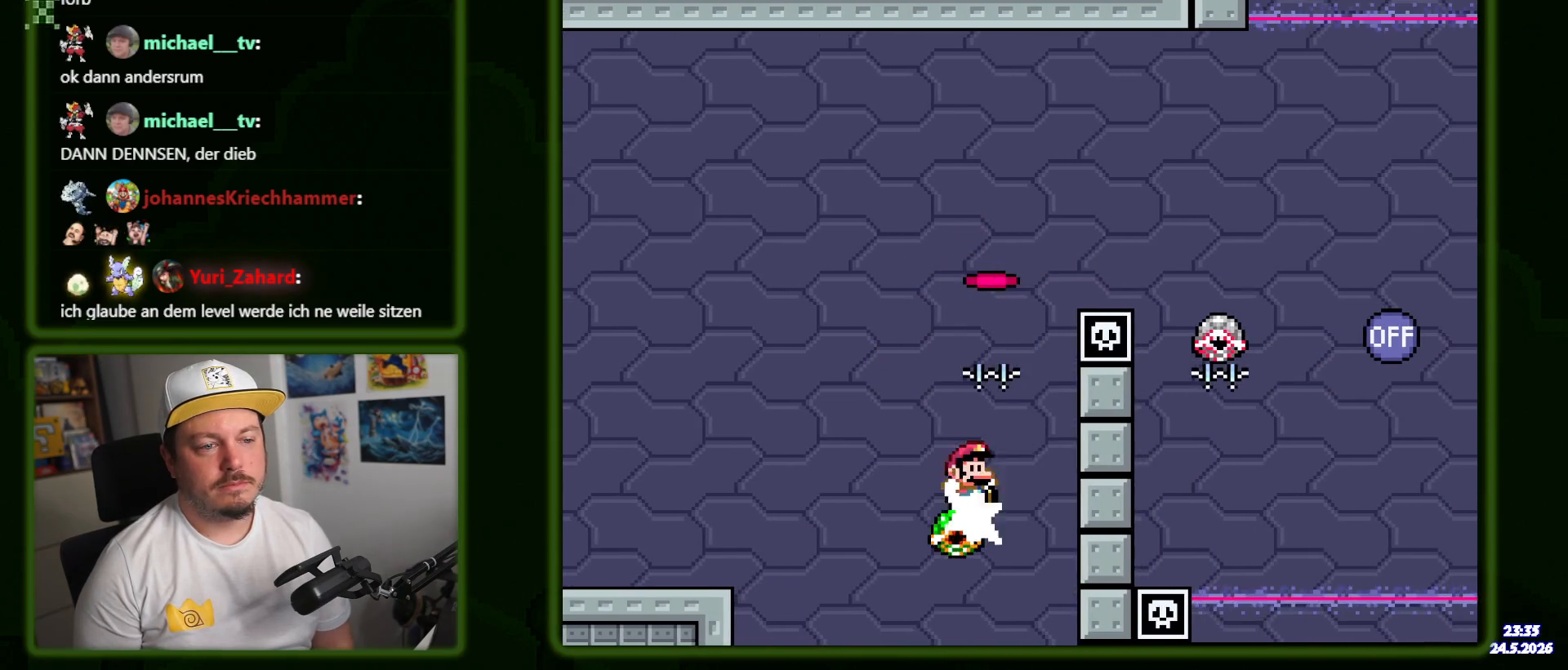
{"buttons": ["B", "Y", "DPAD_RIGHT"], "events": []}
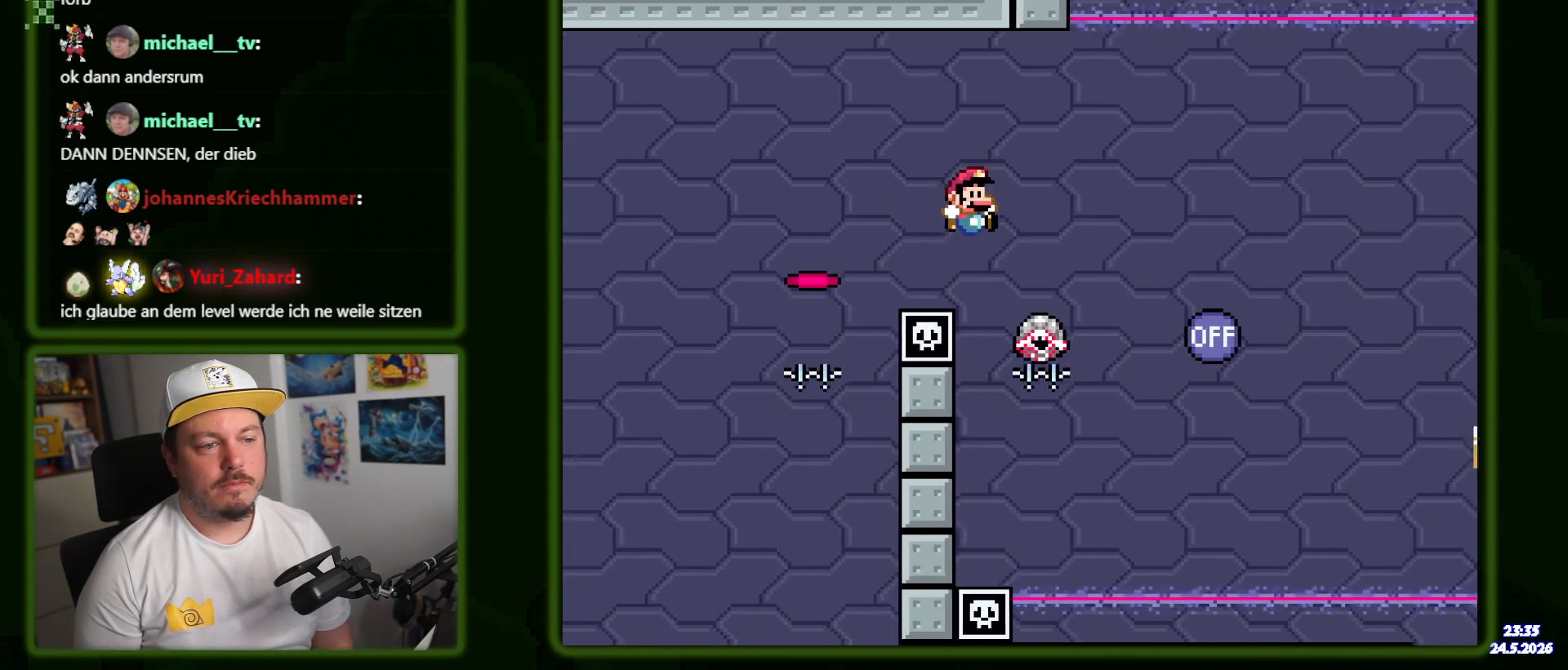
{"buttons": ["B", "Y"], "events": [[17, "Y", "up"], [67, "DPAD_RIGHT", "up"], [100, "DPAD_LEFT", "down"], [267, "DPAD_LEFT", "up"], [334, "DPAD_RIGHT", "down"], [434, "DPAD_RIGHT", "up"], [467, "Y", "down"]]}